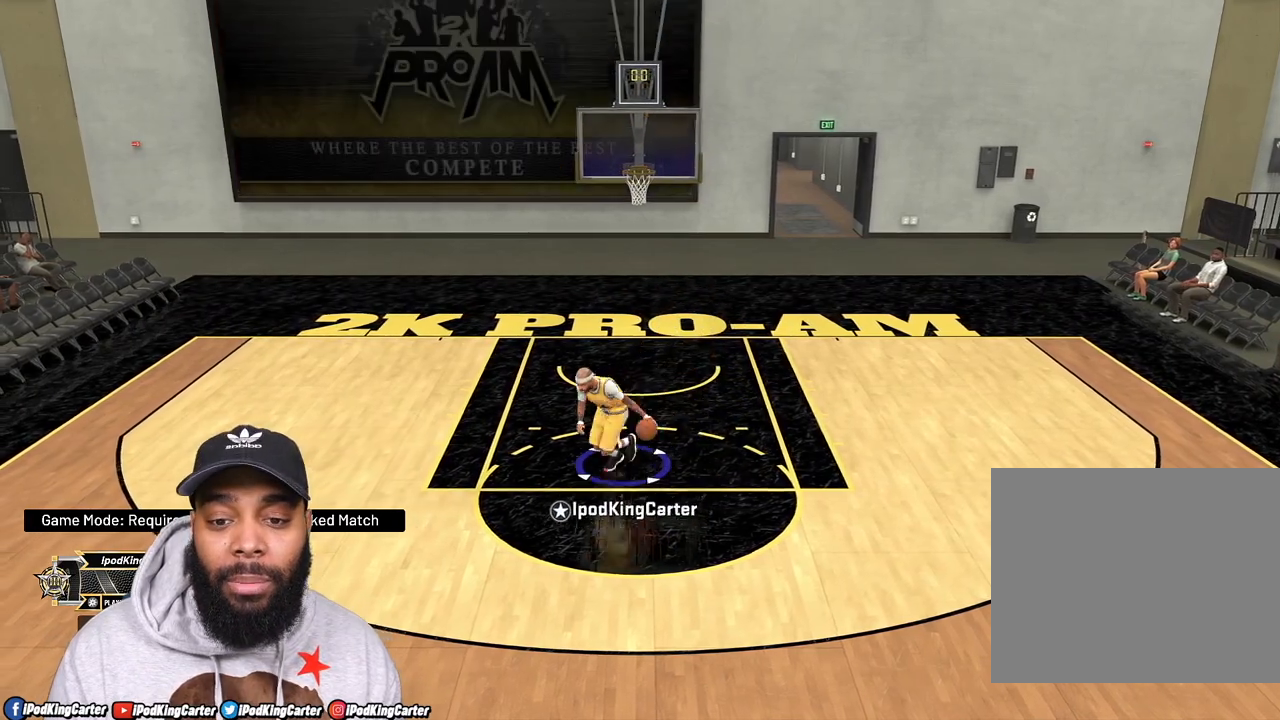
Gameplay with a controller (PlayStation layout); each line is a JSON object with the inputs held at the frame after it. "events" lists button and stick changes between this image and that frame as [ms after this image, input, new state], when the widget could be followed in between. Not read: L3 R3.
{"buttons": [], "left_stick": "center", "right_stick": "center", "events": [[50, "left_stick", "down-right"], [400, "left_stick", "center"]]}
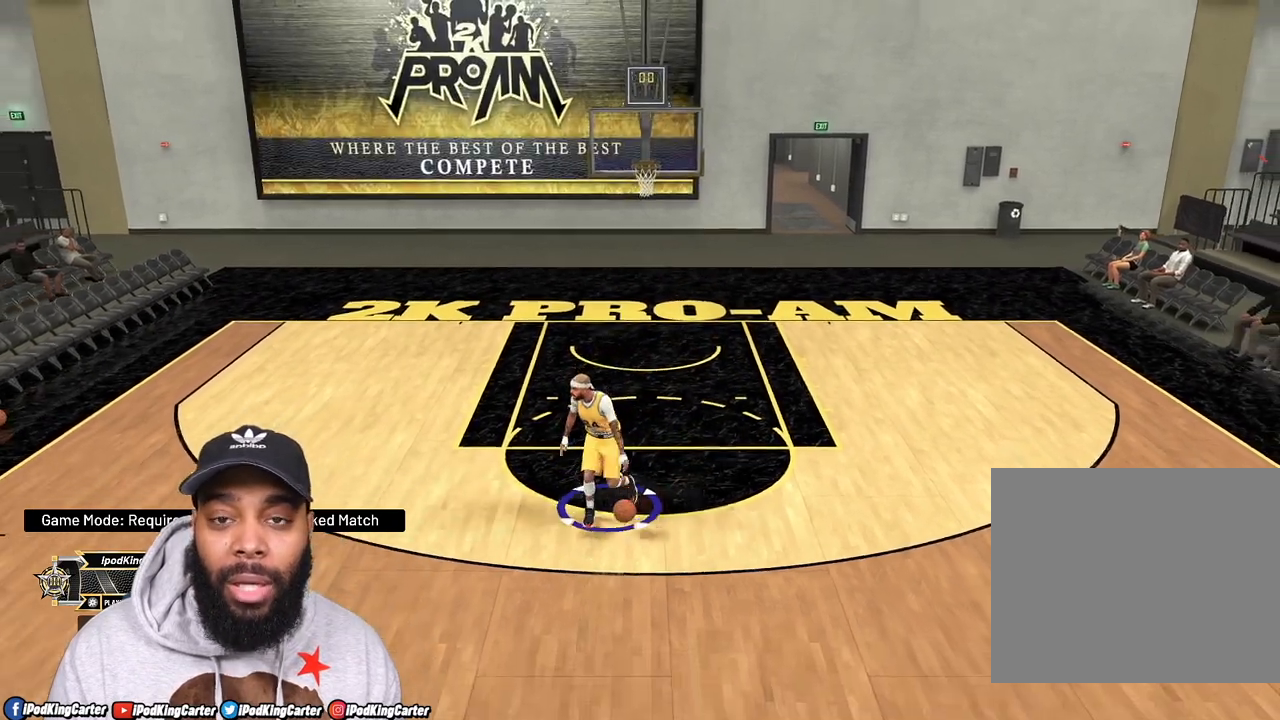
{"buttons": [], "left_stick": "center", "right_stick": "center", "events": []}
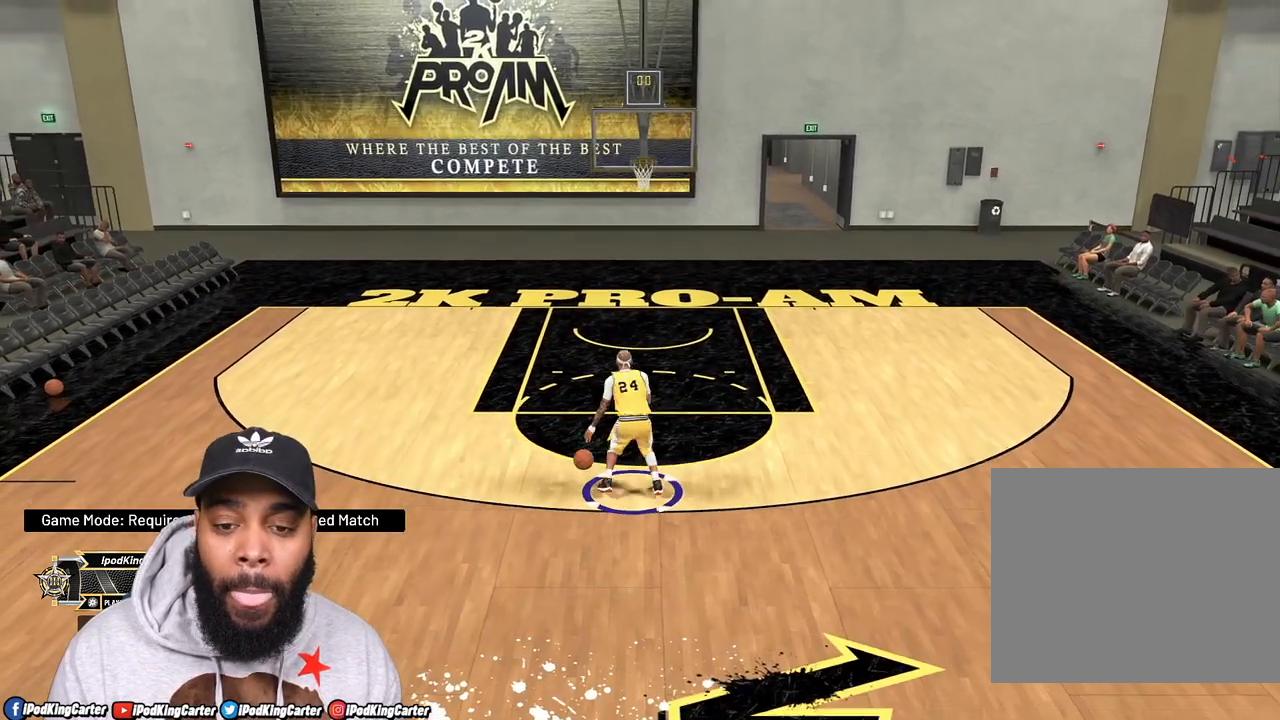
{"buttons": [], "left_stick": "center", "right_stick": "center", "events": []}
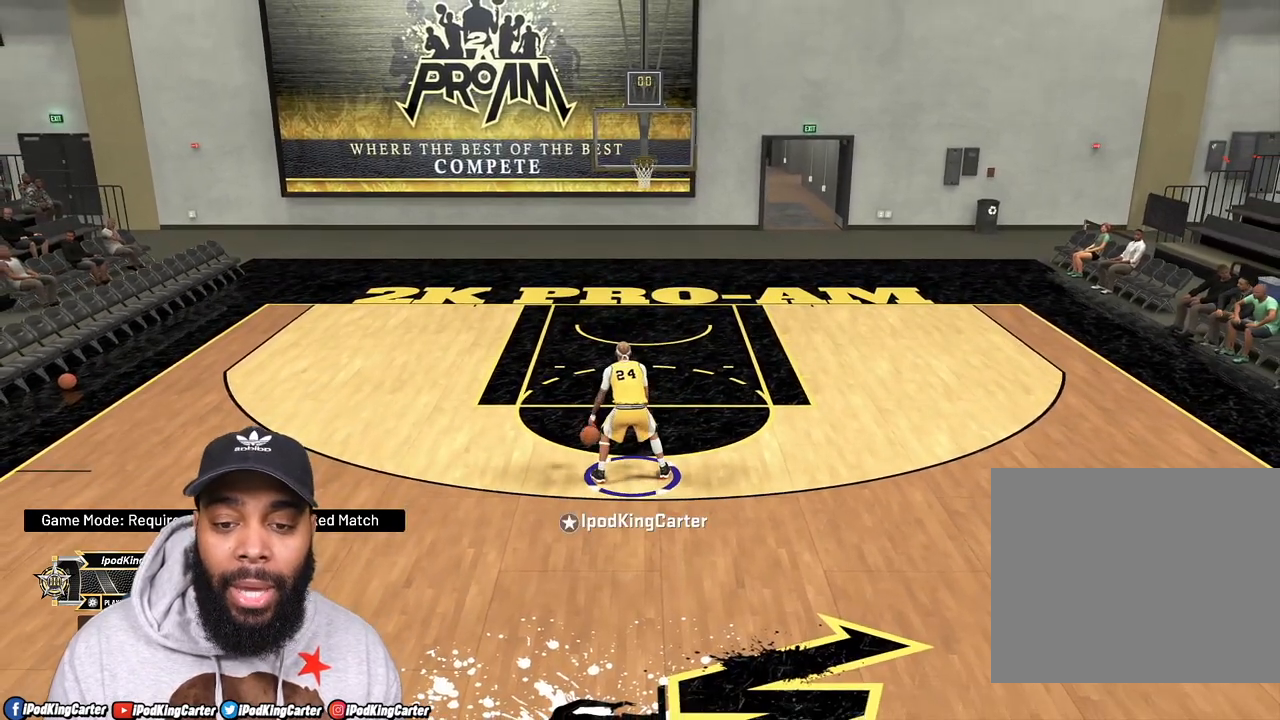
{"buttons": [], "left_stick": "center", "right_stick": "center", "events": []}
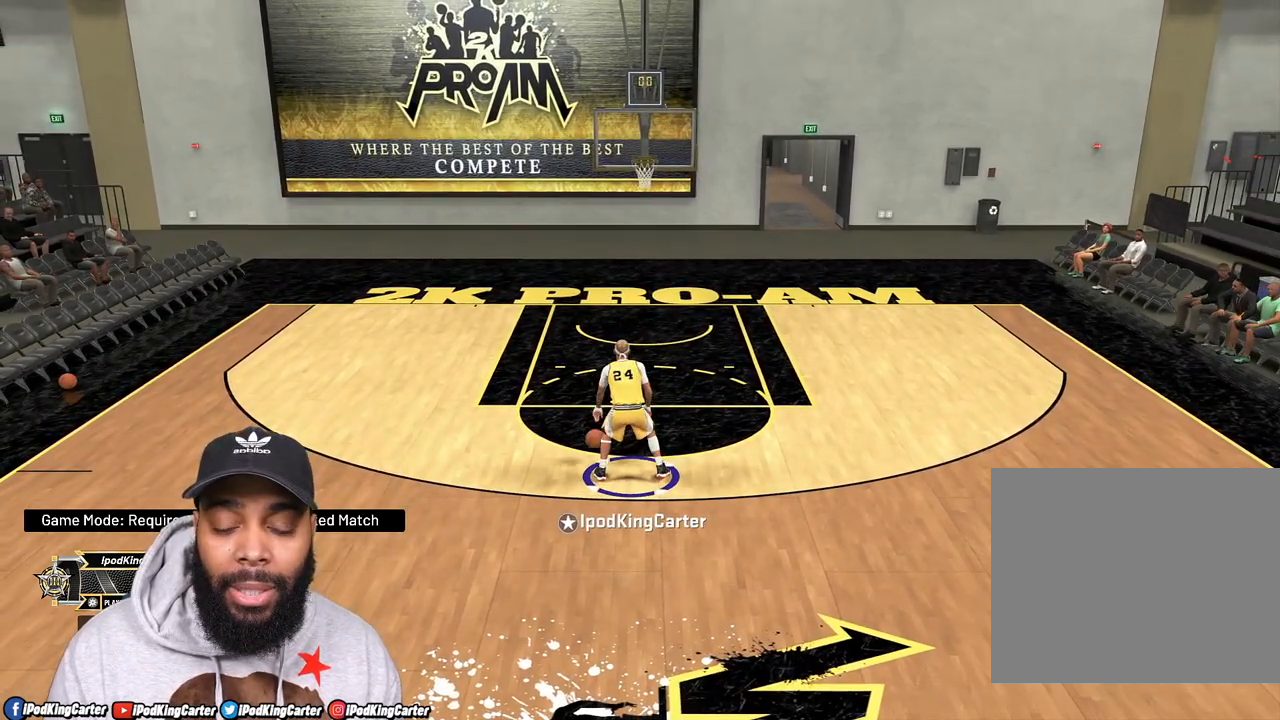
{"buttons": ["R2"], "left_stick": "up-right", "right_stick": "center", "events": [[17, "right_stick", "right"], [100, "right_stick", "center"], [133, "left_stick", "up-right"], [150, "R2", "down"]]}
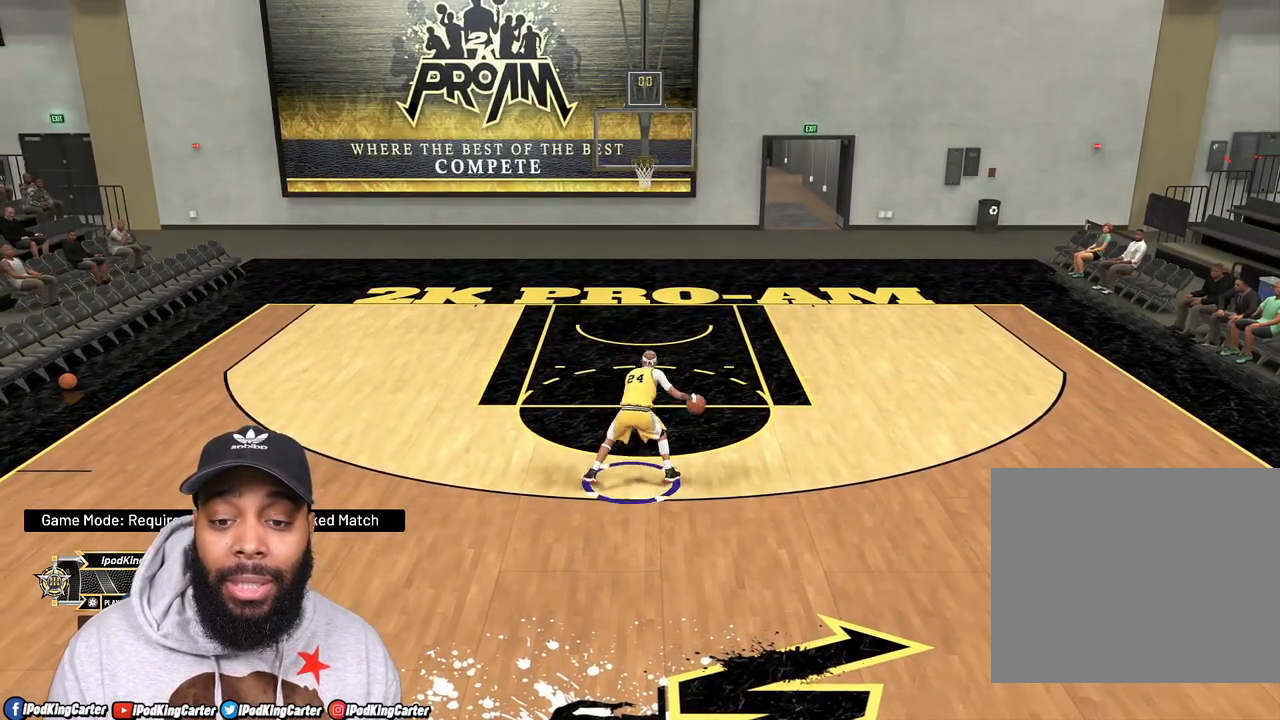
{"buttons": ["R2"], "left_stick": "up-right", "right_stick": "center", "events": []}
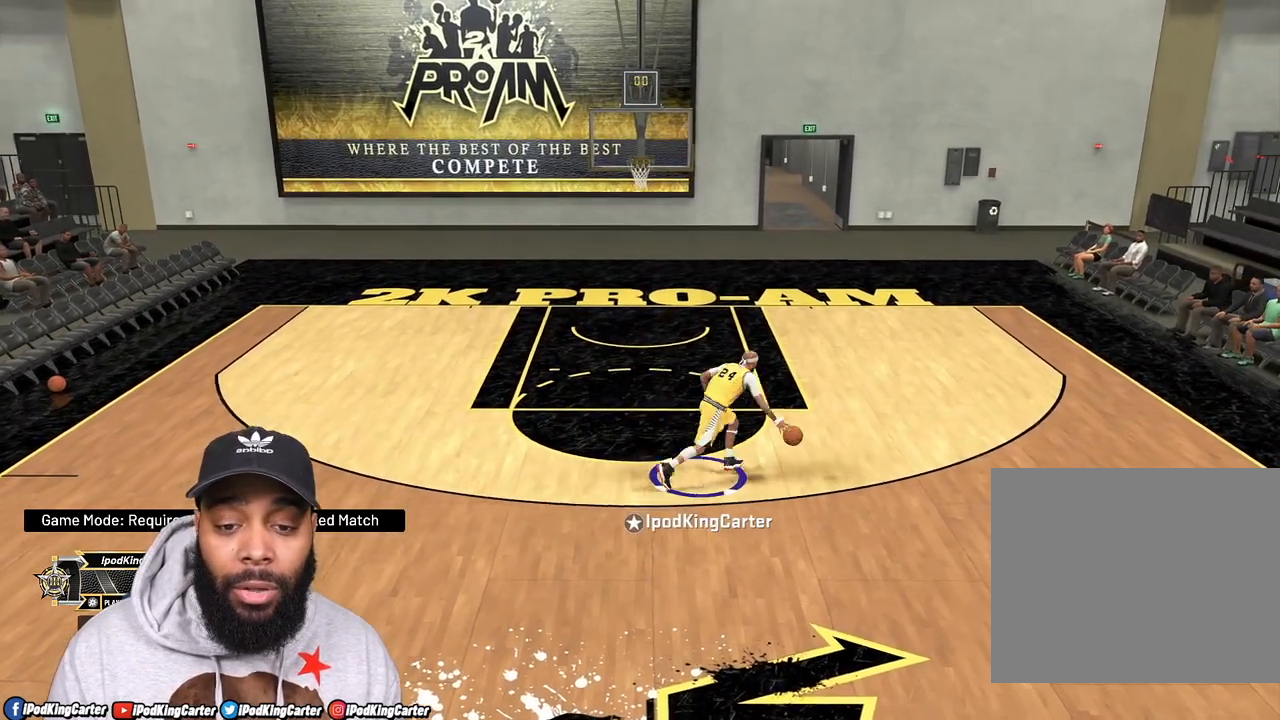
{"buttons": ["R2"], "left_stick": "up-right", "right_stick": "center", "events": []}
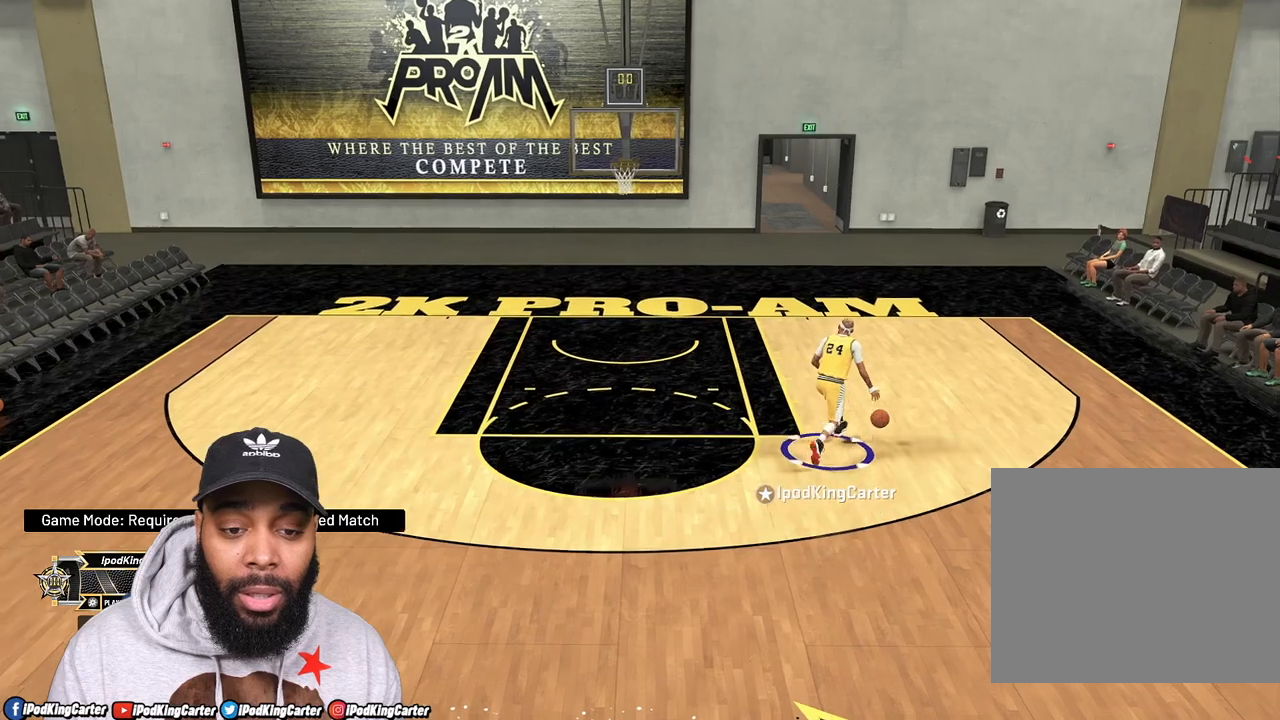
{"buttons": [], "left_stick": "up", "right_stick": "up", "events": [[167, "right_stick", "up"], [183, "R2", "up"], [183, "left_stick", "up"]]}
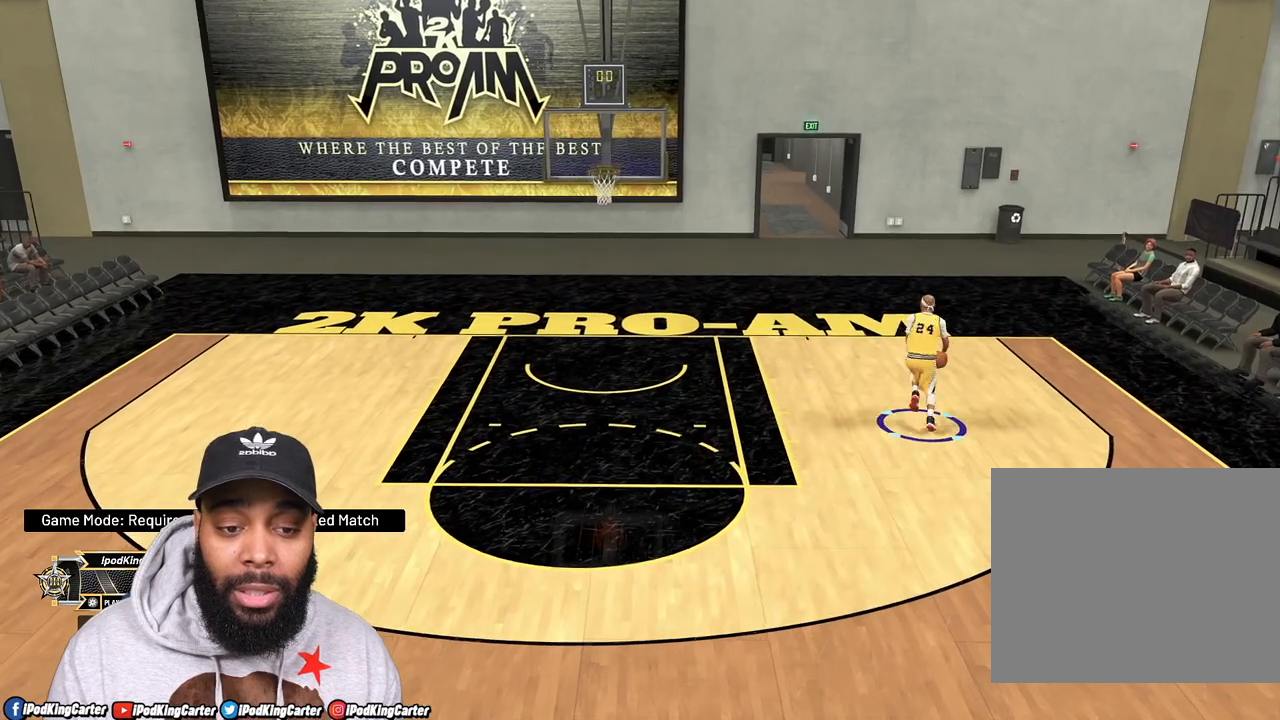
{"buttons": [], "left_stick": "up", "right_stick": "center", "events": [[300, "right_stick", "center"]]}
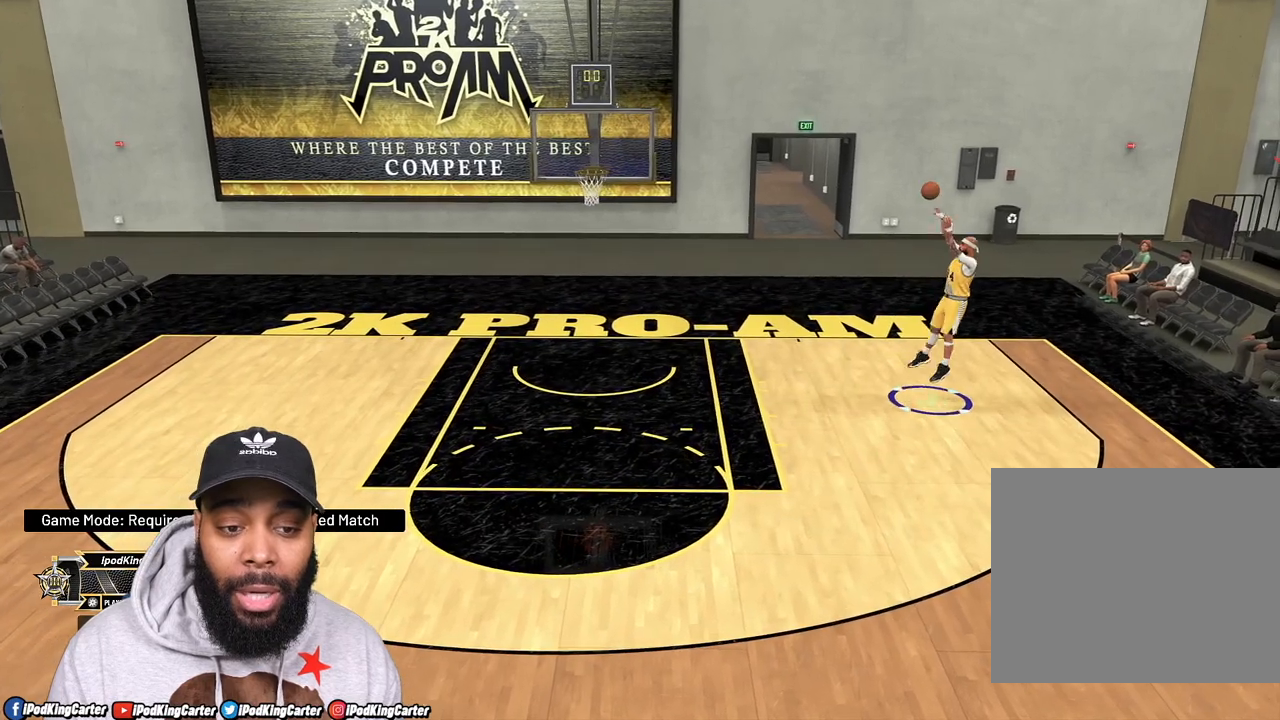
{"buttons": [], "left_stick": "left", "right_stick": "center", "events": [[200, "left_stick", "center"], [383, "left_stick", "left"]]}
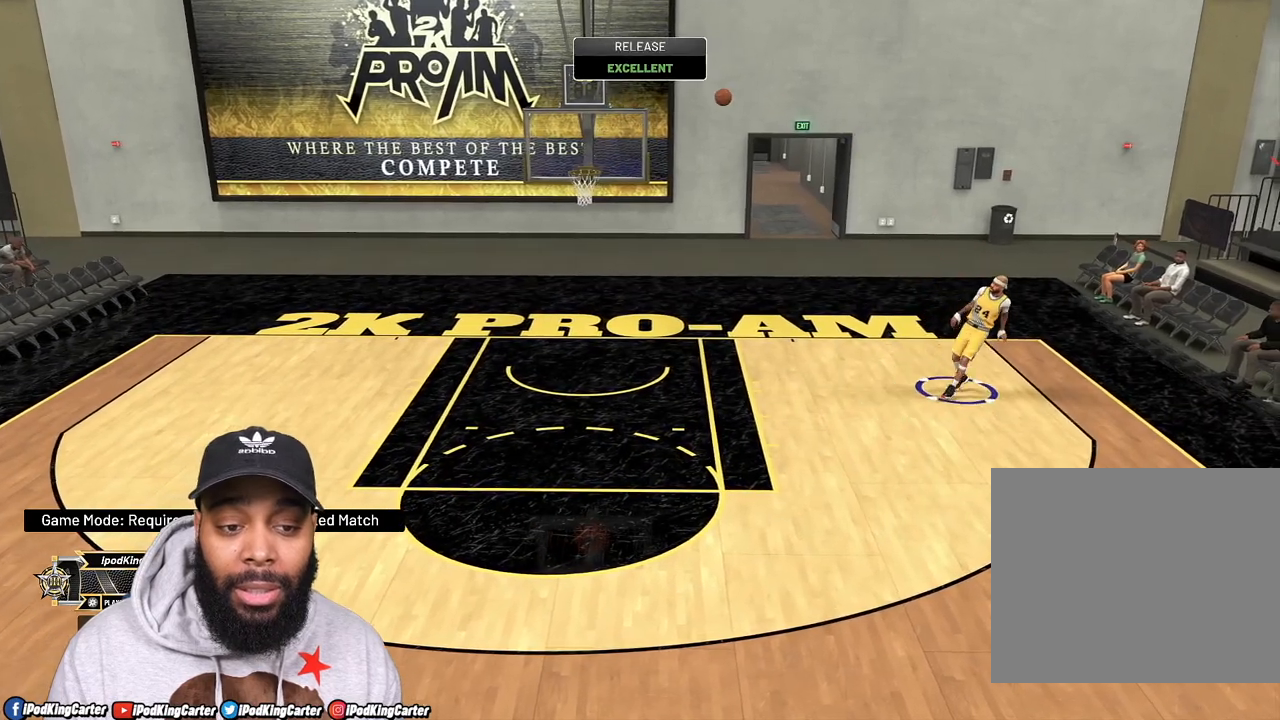
{"buttons": ["R2"], "left_stick": "left", "right_stick": "center", "events": [[50, "R2", "down"]]}
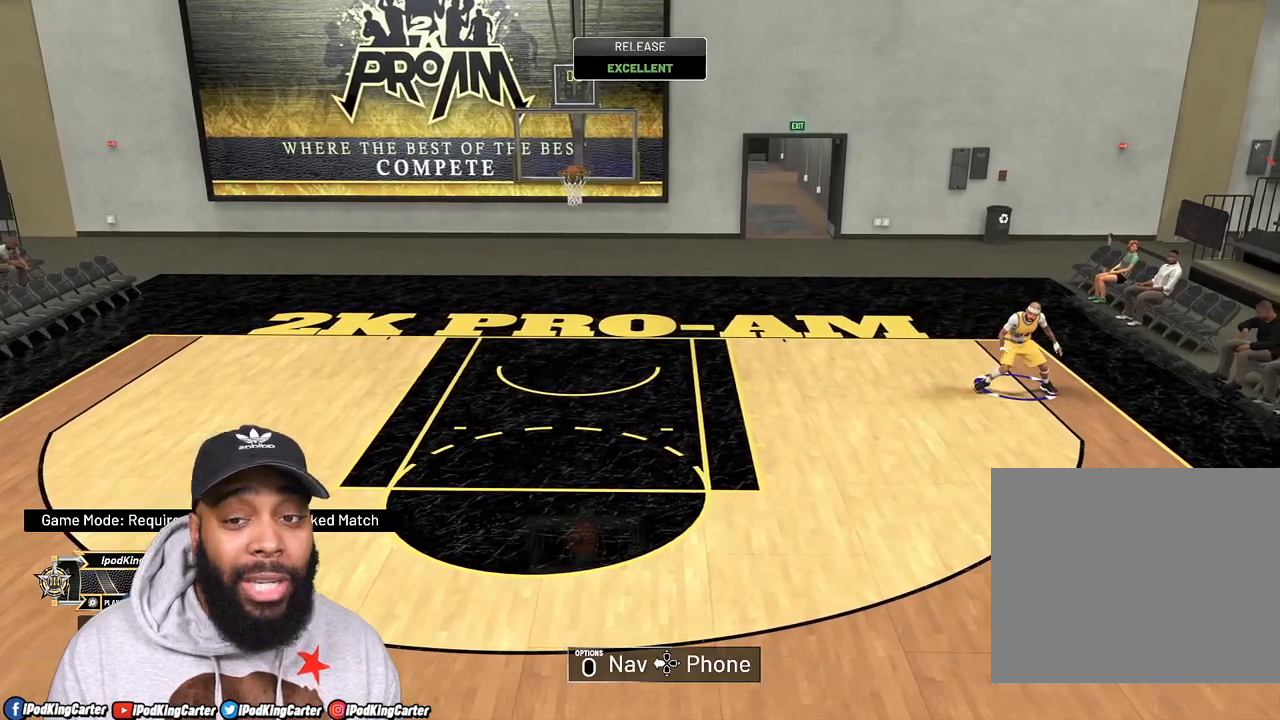
{"buttons": ["R2"], "left_stick": "left", "right_stick": "center", "events": []}
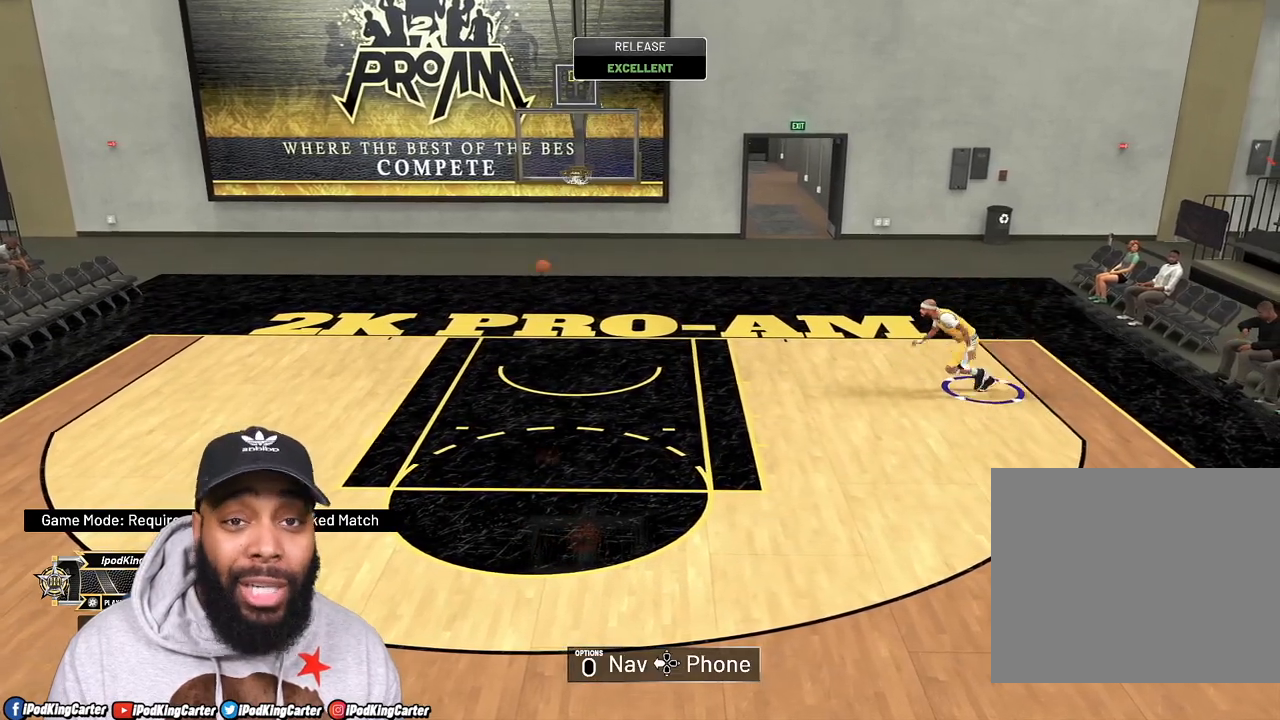
{"buttons": ["R2"], "left_stick": "left", "right_stick": "center", "events": []}
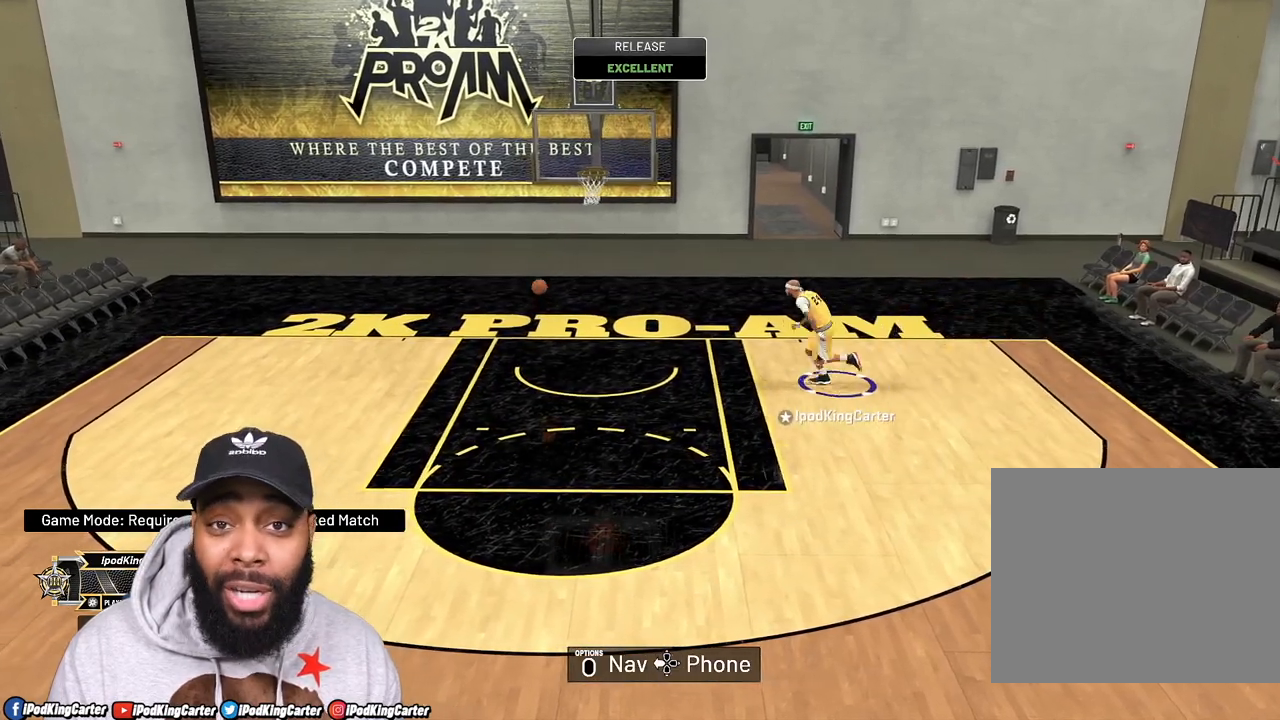
{"buttons": [], "left_stick": "up-left", "right_stick": "center", "events": [[50, "left_stick", "up-left"], [250, "R2", "up"]]}
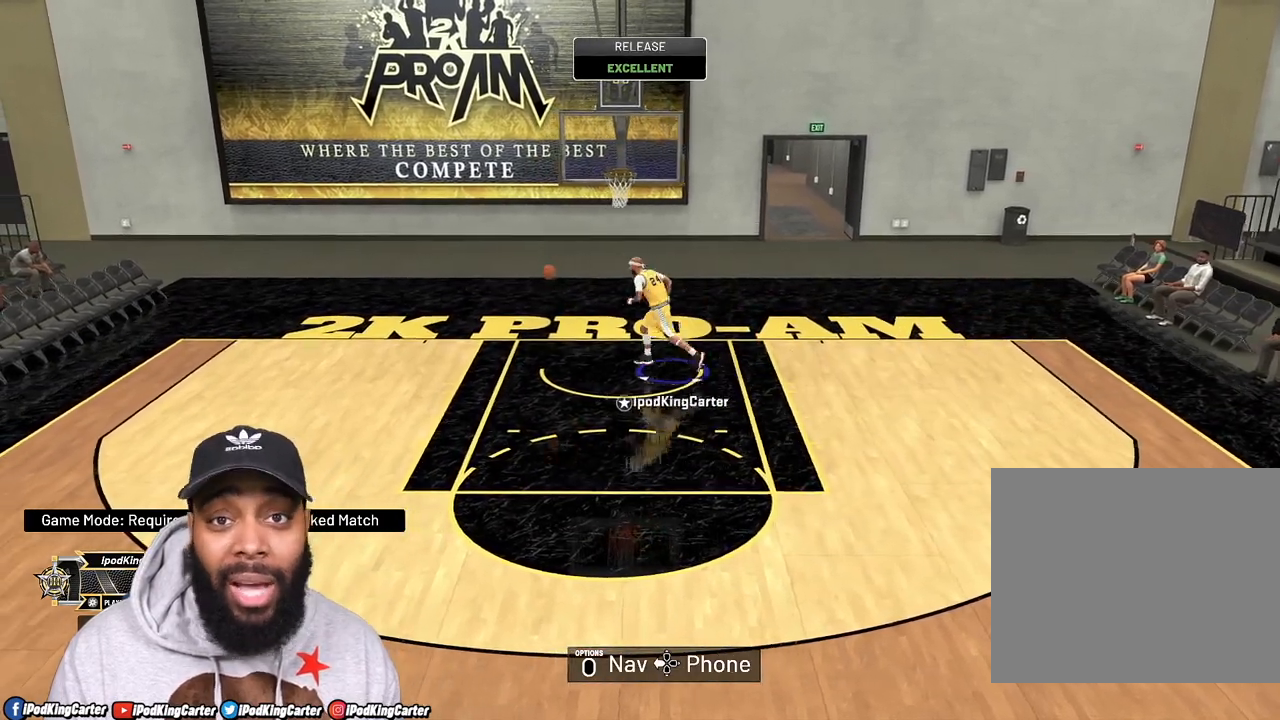
{"buttons": ["R2"], "left_stick": "down", "right_stick": "center", "events": [[100, "left_stick", "down-left"], [400, "R2", "down"], [400, "left_stick", "down"]]}
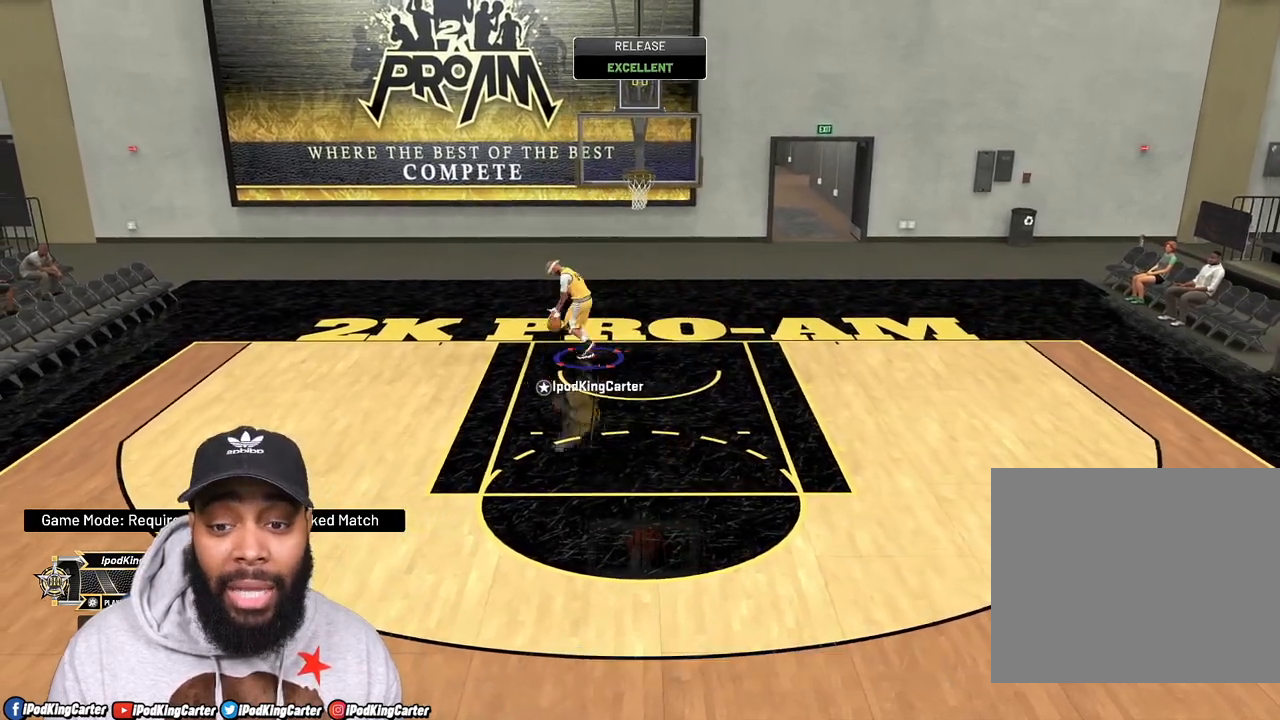
{"buttons": ["R2"], "left_stick": "down", "right_stick": "center", "events": []}
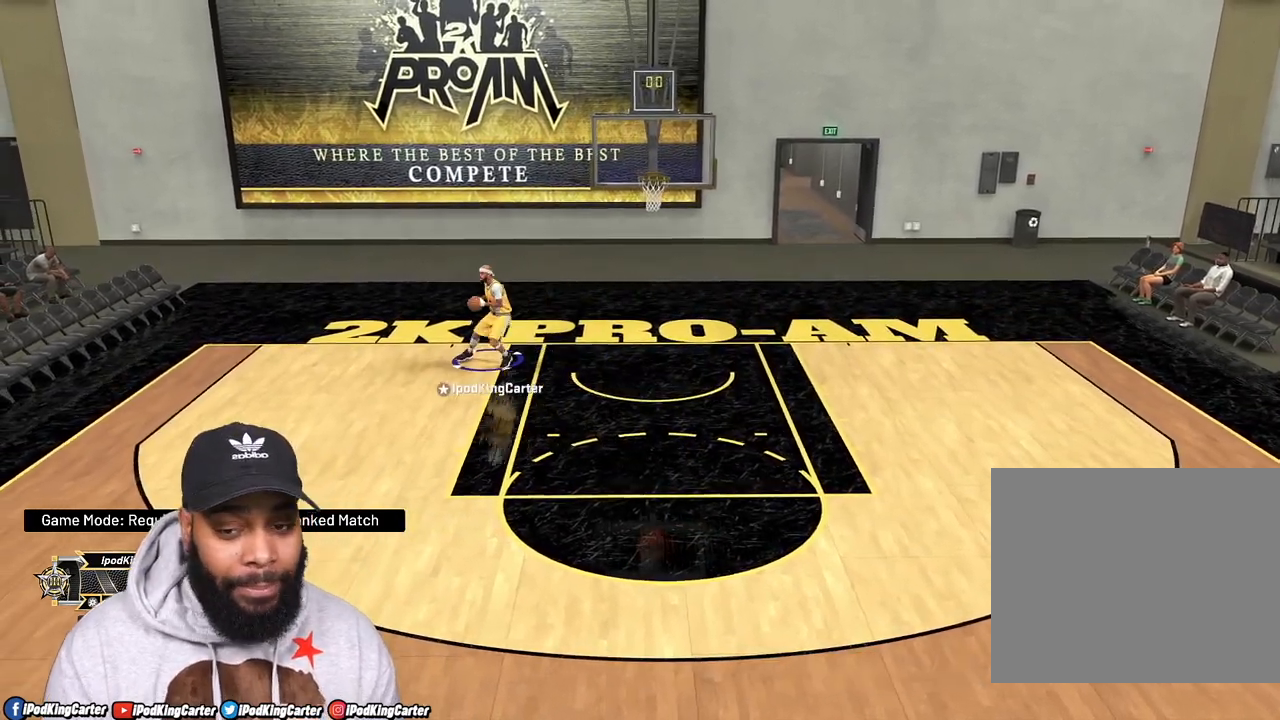
{"buttons": ["R2"], "left_stick": "down-right", "right_stick": "center", "events": [[233, "left_stick", "down-right"]]}
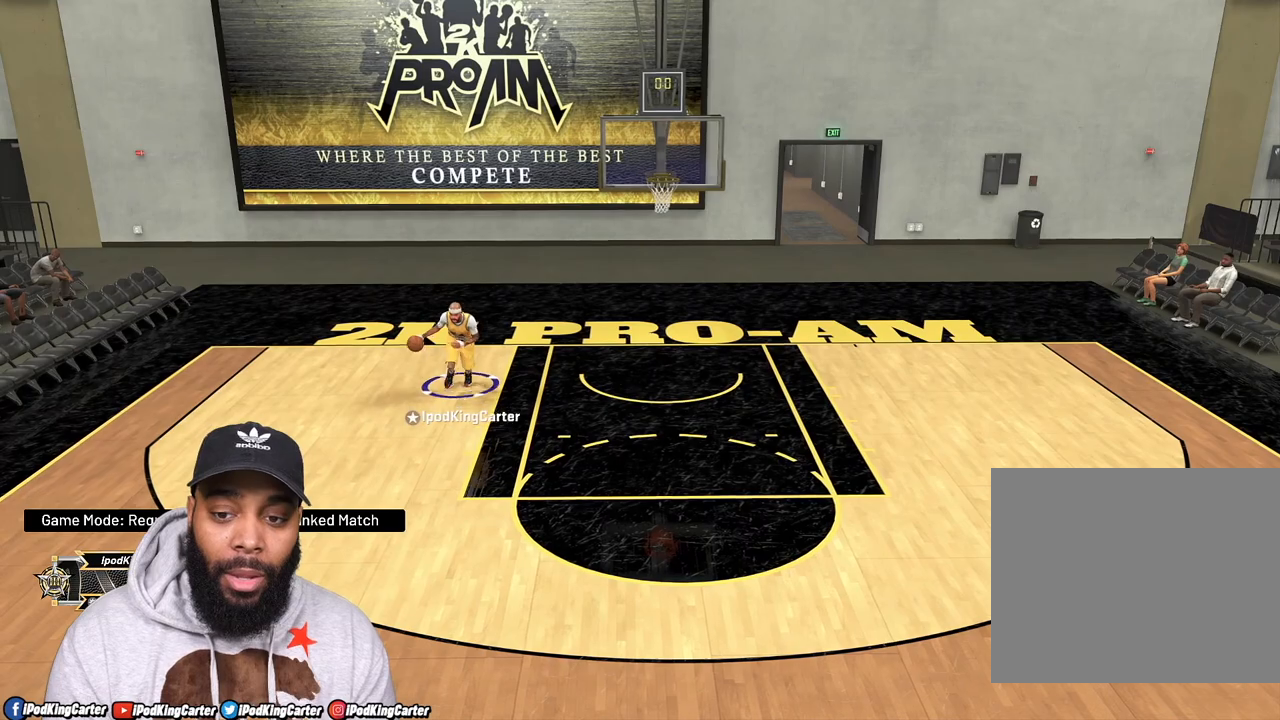
{"buttons": ["R2"], "left_stick": "down-right", "right_stick": "center", "events": []}
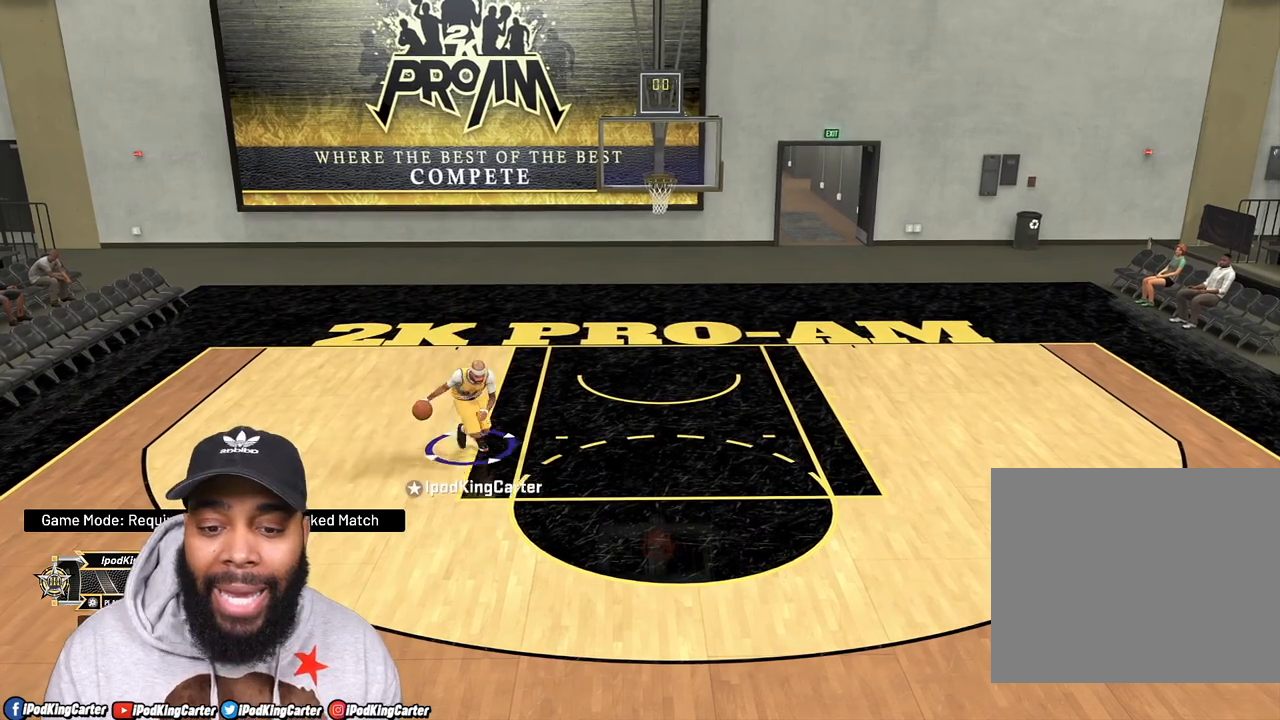
{"buttons": [], "left_stick": "center", "right_stick": "center", "events": [[367, "R2", "up"], [500, "left_stick", "center"]]}
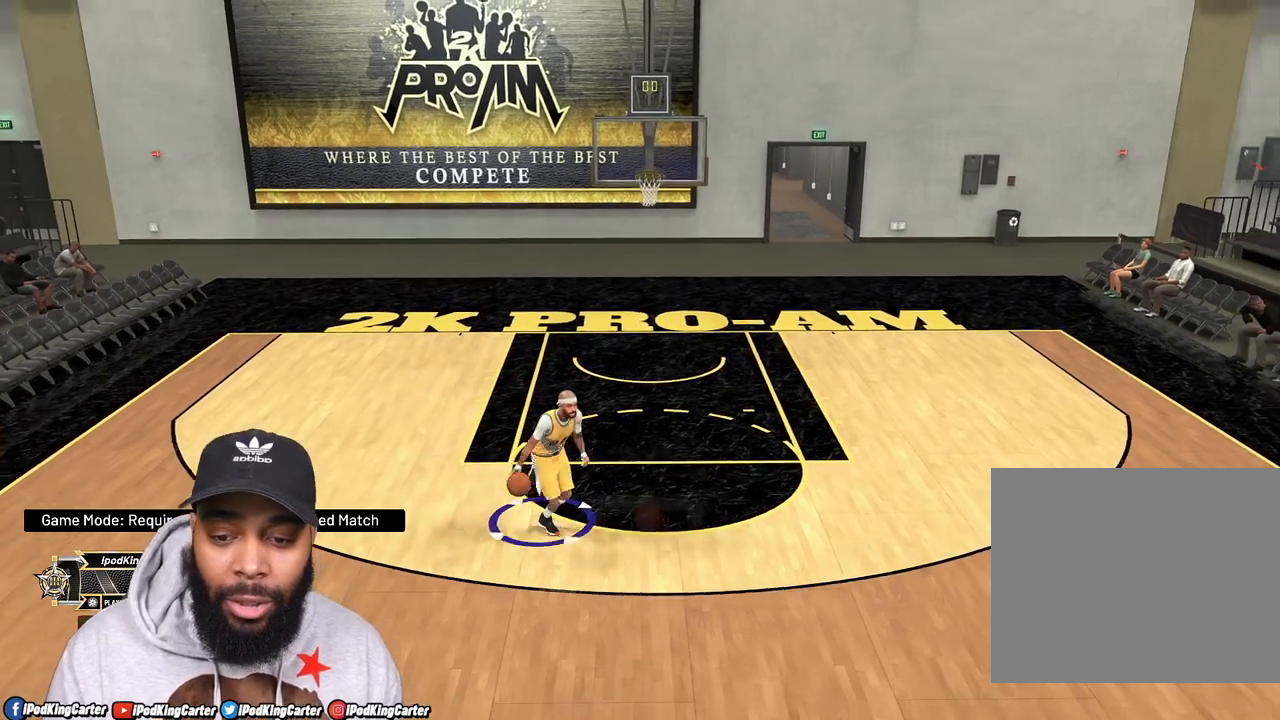
{"buttons": [], "left_stick": "center", "right_stick": "center", "events": []}
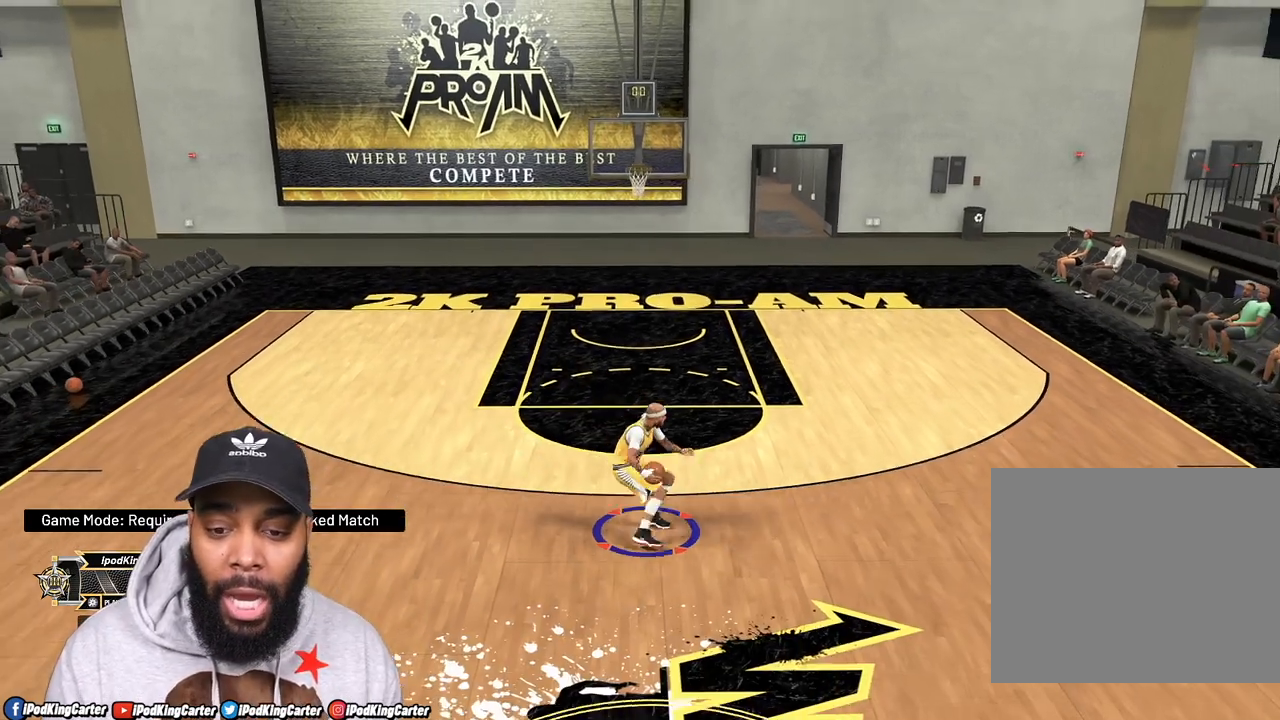
{"buttons": [], "left_stick": "center", "right_stick": "center", "events": []}
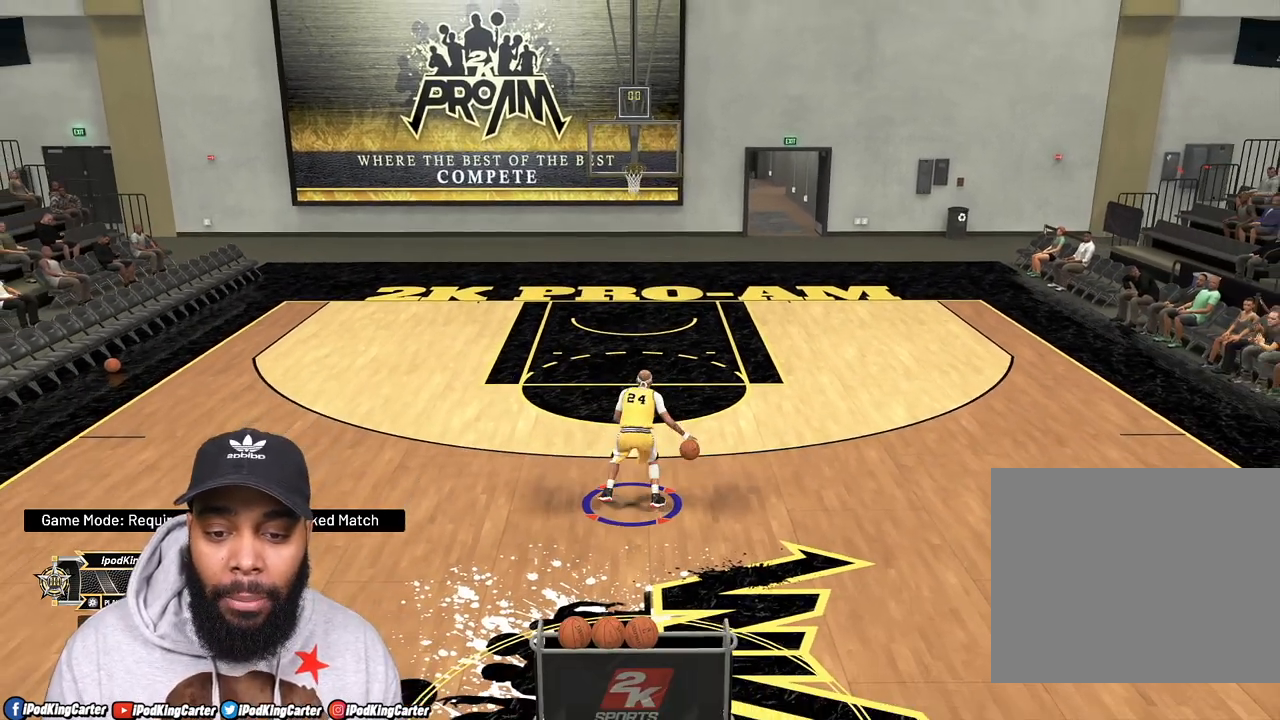
{"buttons": [], "left_stick": "right", "right_stick": "center", "events": [[83, "right_stick", "left"], [217, "right_stick", "right"], [283, "right_stick", "center"], [433, "left_stick", "right"]]}
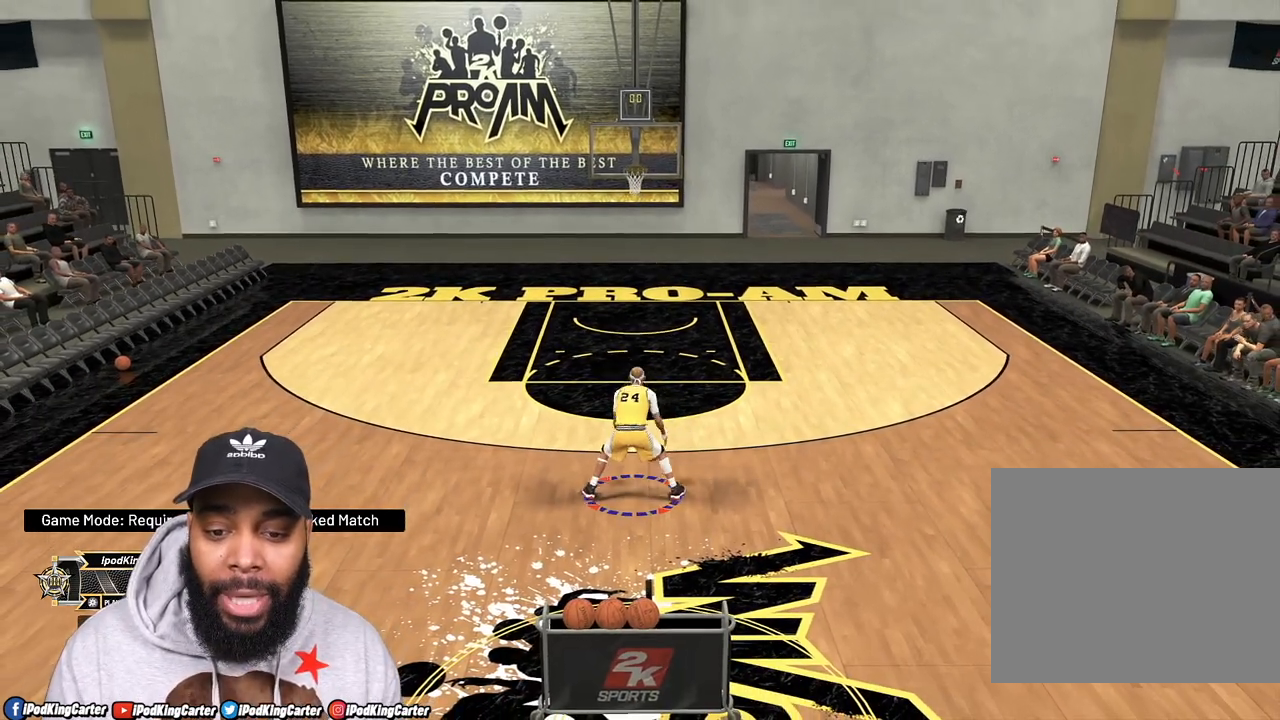
{"buttons": ["R2"], "left_stick": "up-right", "right_stick": "center", "events": [[33, "R2", "down"], [33, "left_stick", "up-right"]]}
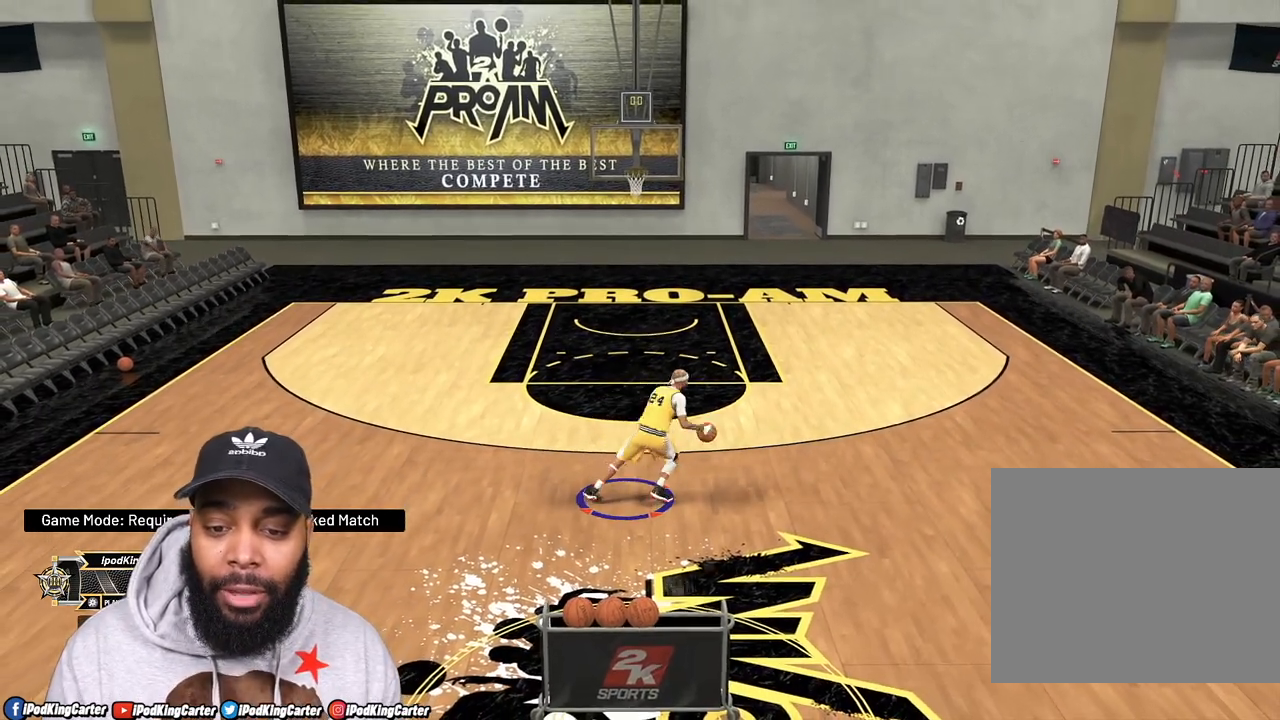
{"buttons": ["R2"], "left_stick": "up-right", "right_stick": "center", "events": []}
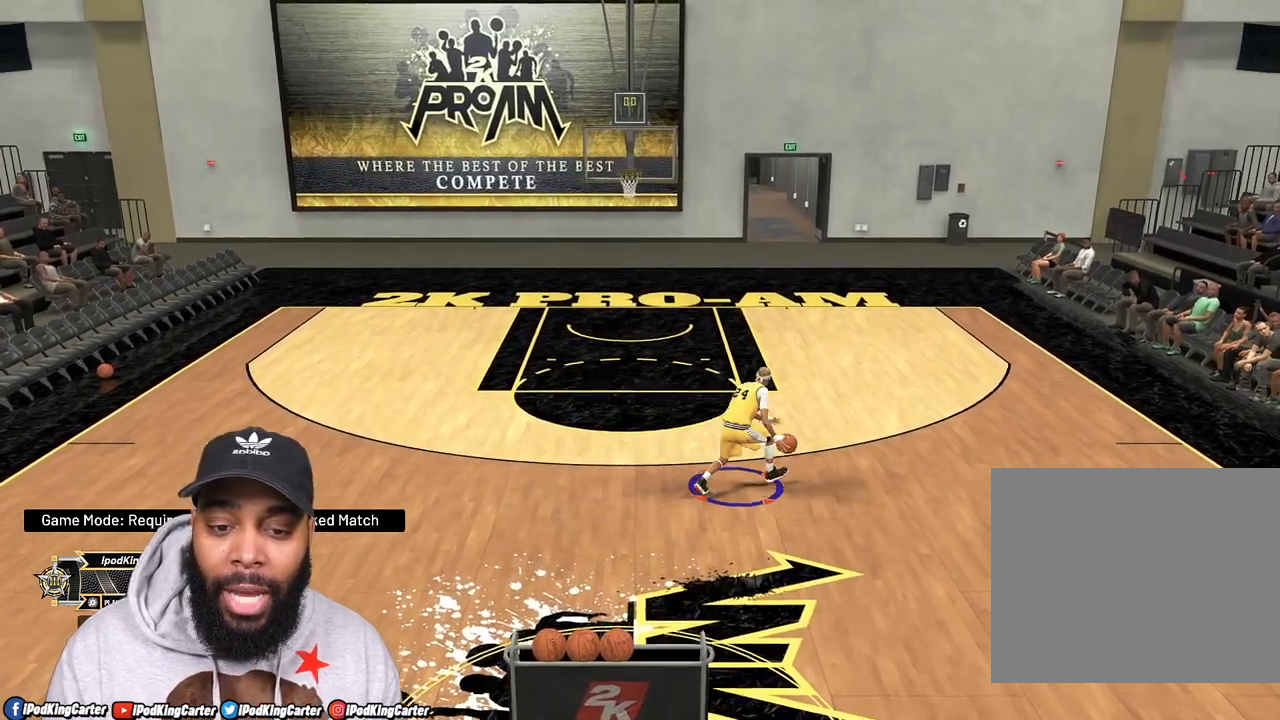
{"buttons": ["R2"], "left_stick": "up-right", "right_stick": "center", "events": []}
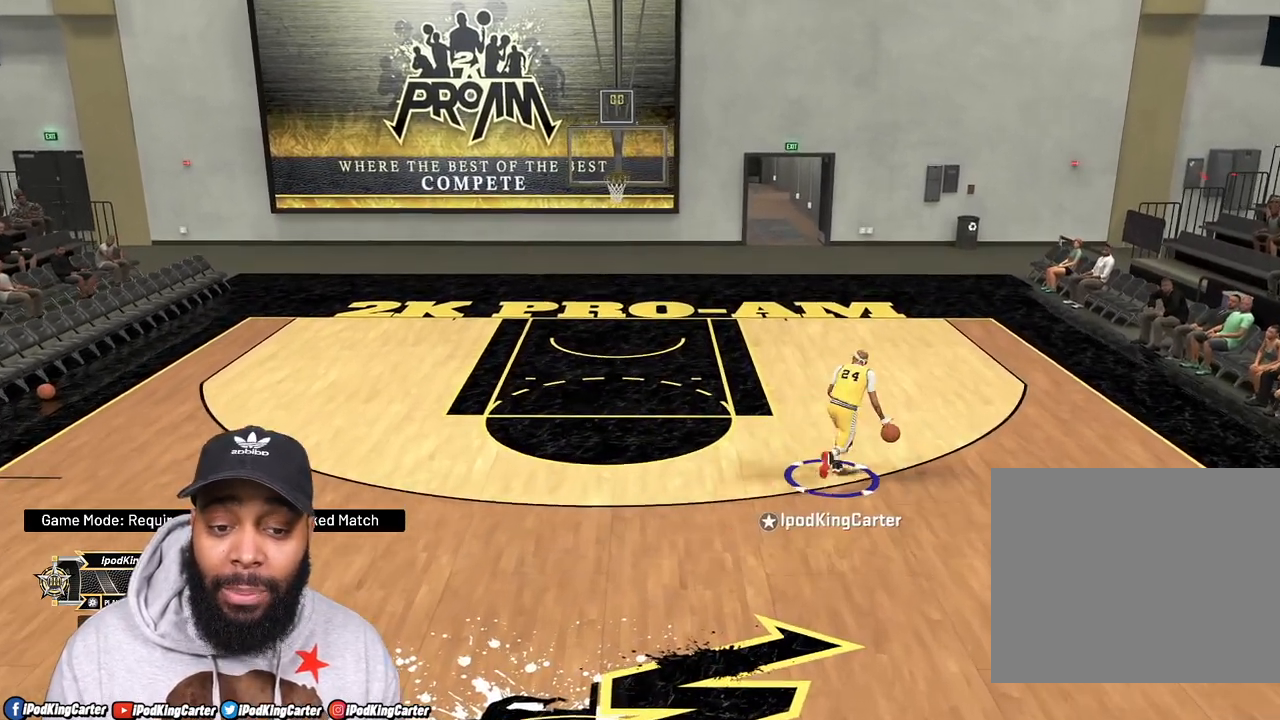
{"buttons": ["R2"], "left_stick": "up", "right_stick": "center", "events": [[417, "left_stick", "up"]]}
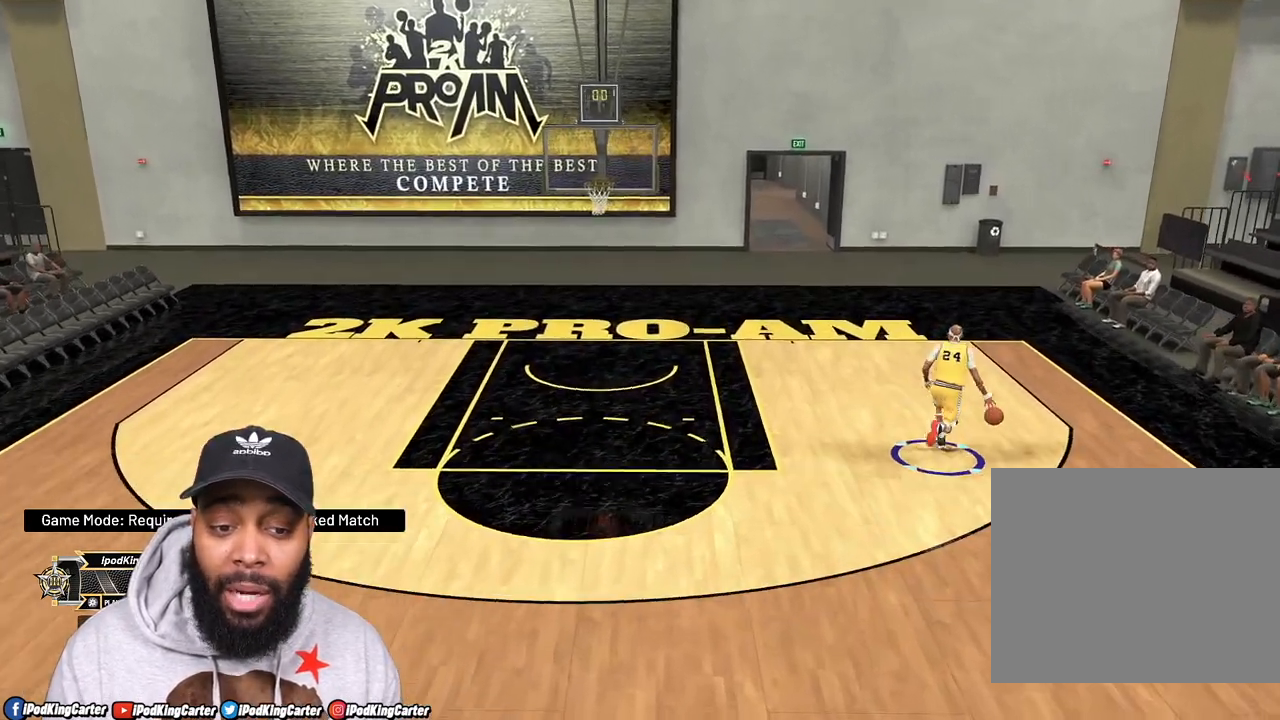
{"buttons": [], "left_stick": "up", "right_stick": "up", "events": [[50, "R2", "up"], [67, "right_stick", "up"]]}
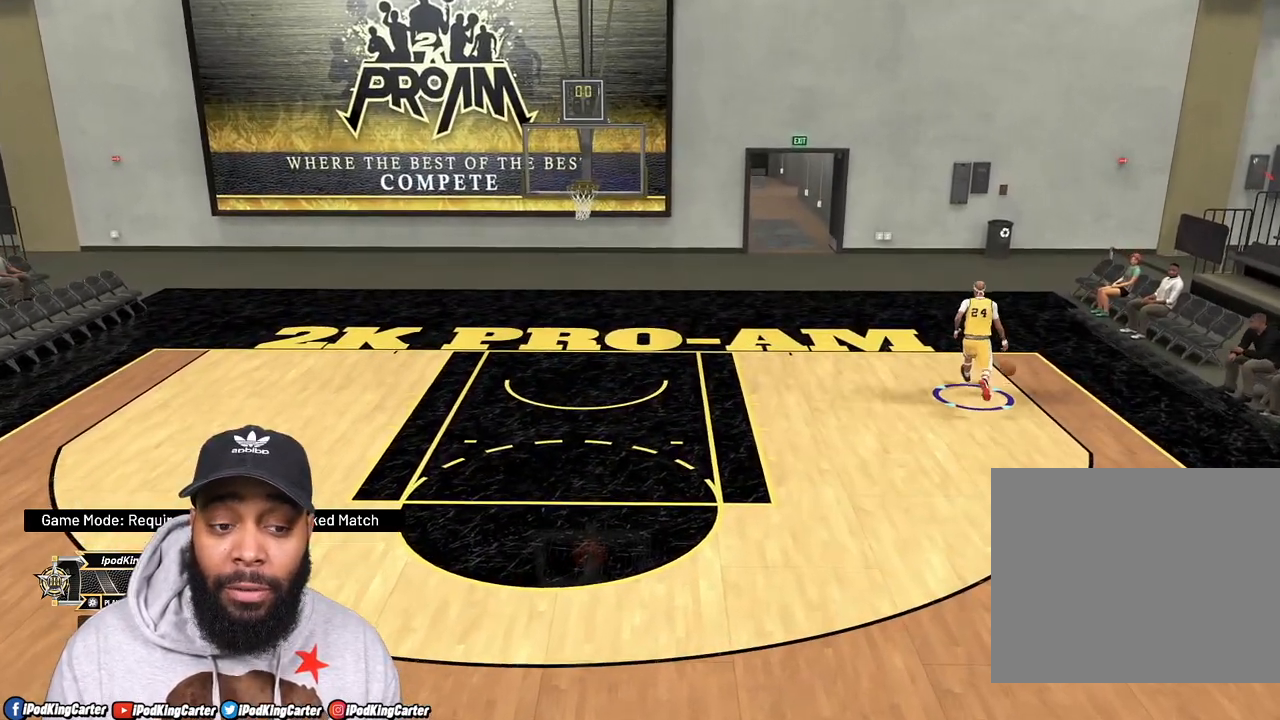
{"buttons": [], "left_stick": "up", "right_stick": "center", "events": [[450, "right_stick", "center"]]}
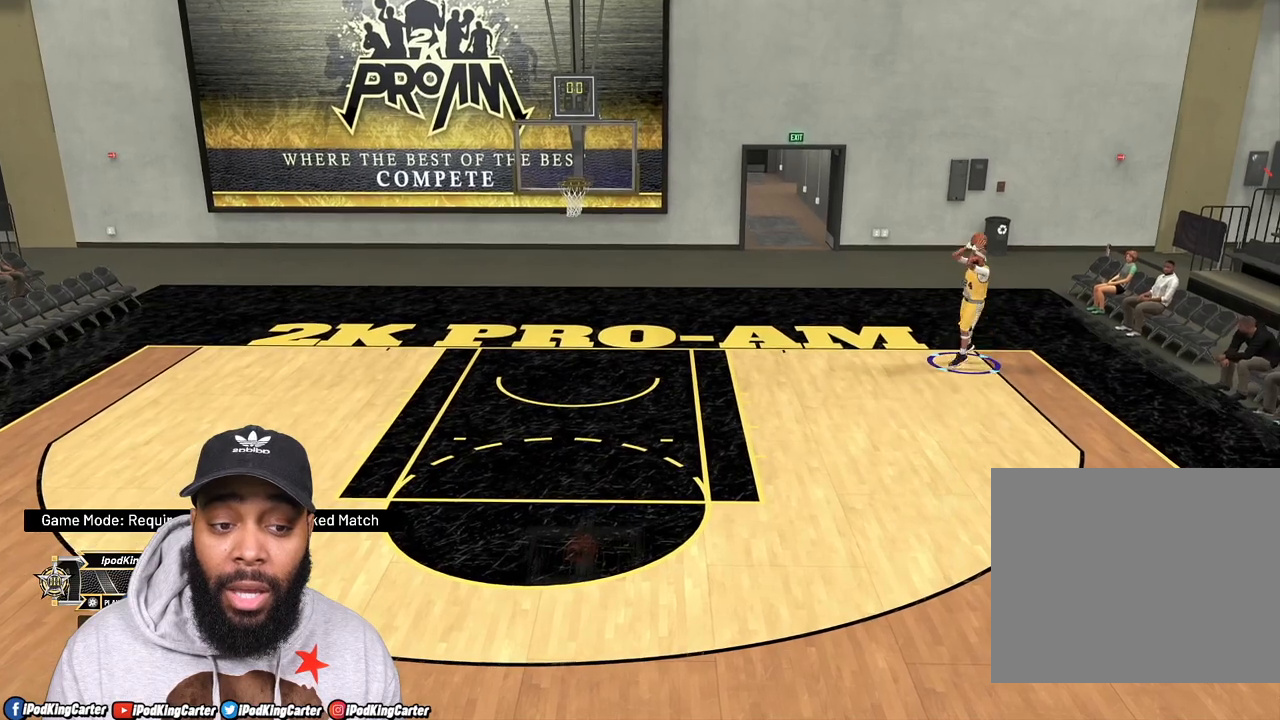
{"buttons": [], "left_stick": "down", "right_stick": "center", "events": [[267, "left_stick", "center"], [383, "left_stick", "down"]]}